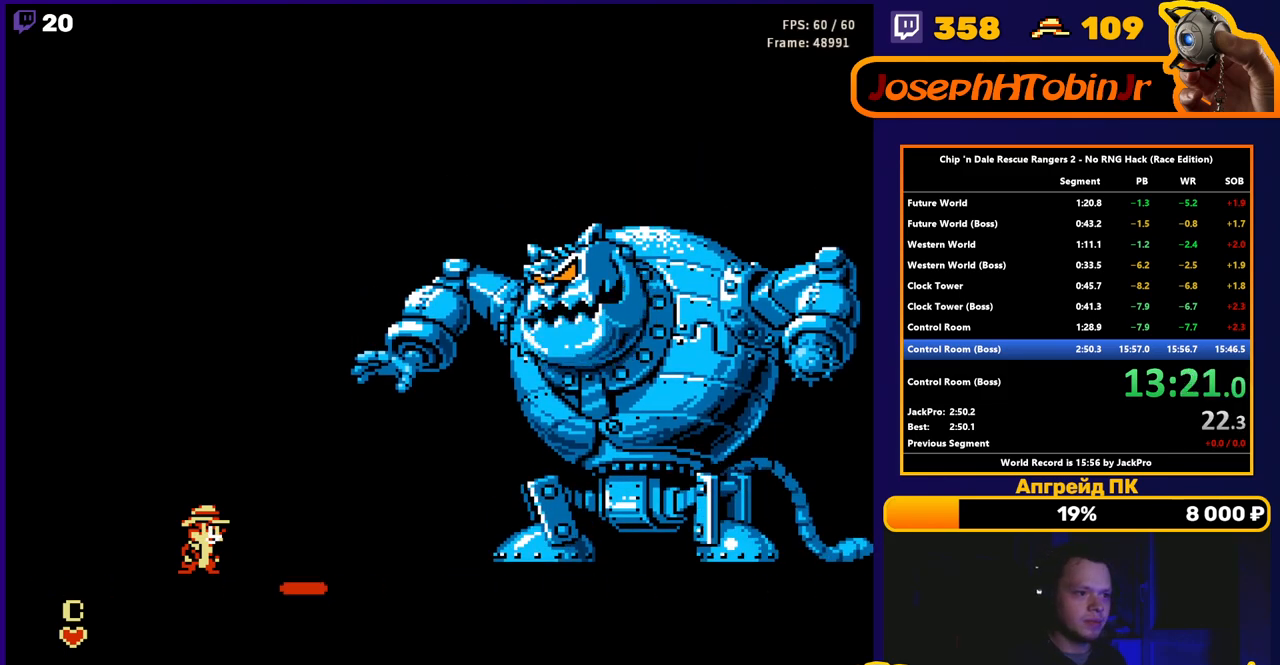
Gameplay with a controller (Nintendo layout); each line is a JSON object with the inputs held at the frame after it. "events" lists button and stick changes between this image and that frame as [ms after this image, input, new state], when the widget could be followed in between. Not read: L3 R3.
{"buttons": [], "events": [[317, "DPAD_RIGHT", "down"], [383, "DPAD_RIGHT", "up"]]}
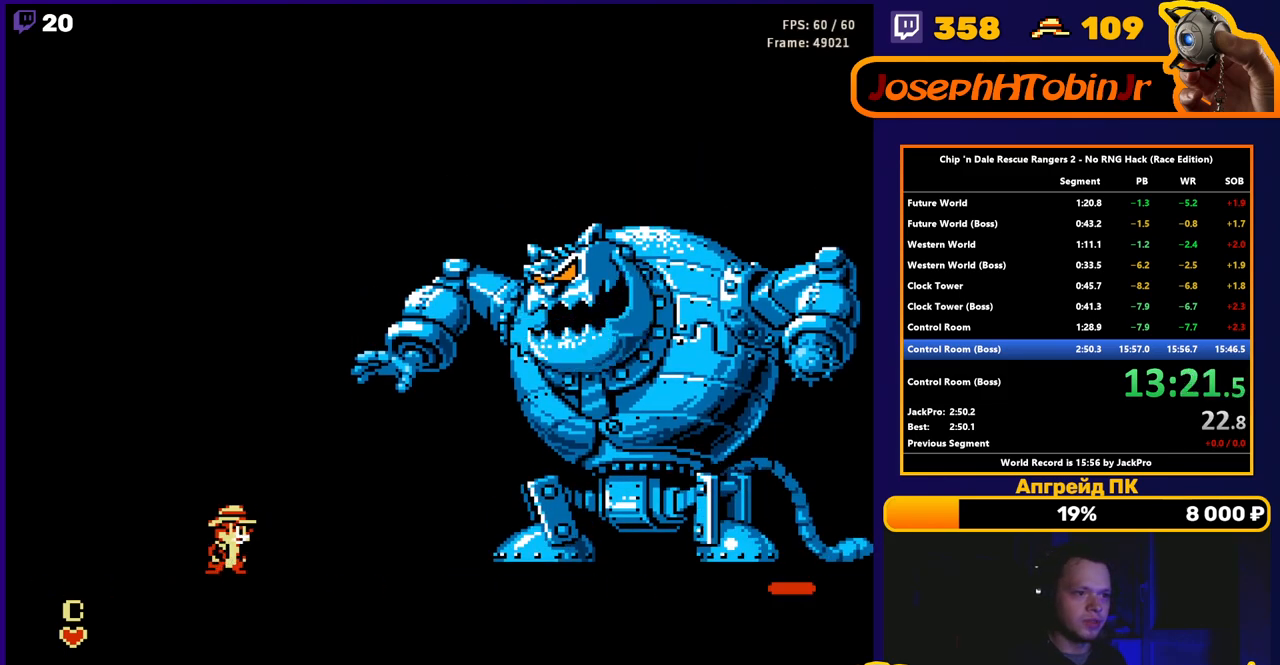
{"buttons": [], "events": [[200, "DPAD_RIGHT", "down"], [250, "DPAD_RIGHT", "up"]]}
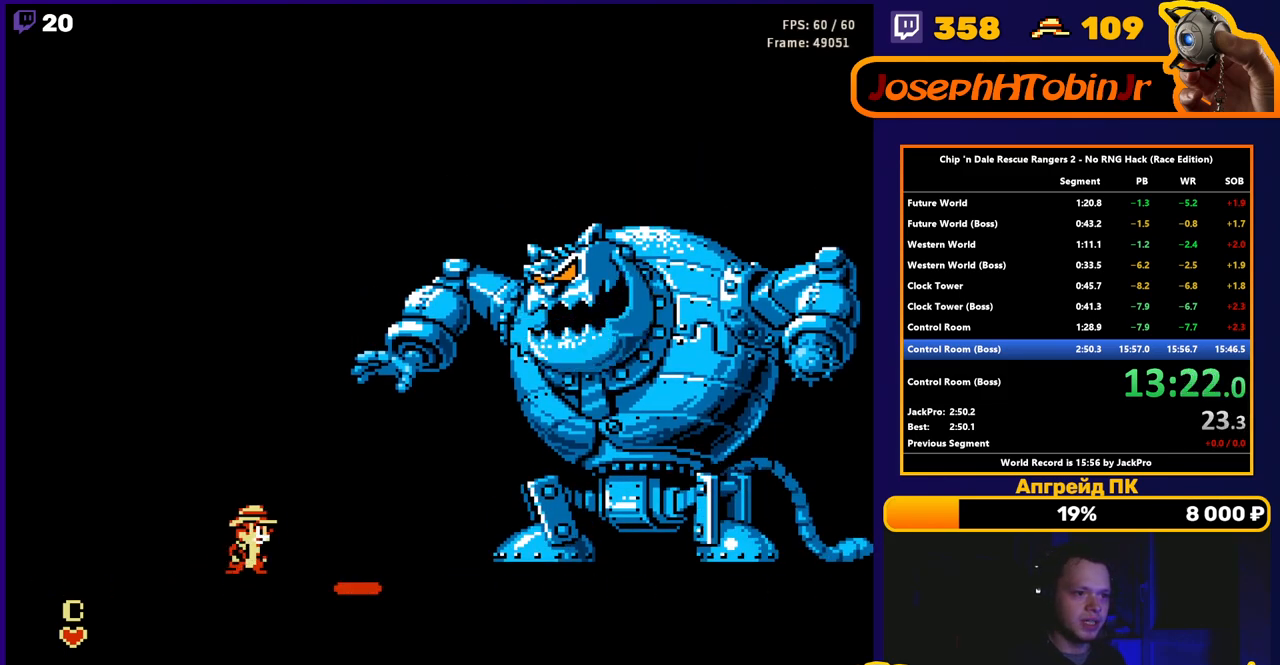
{"buttons": [], "events": []}
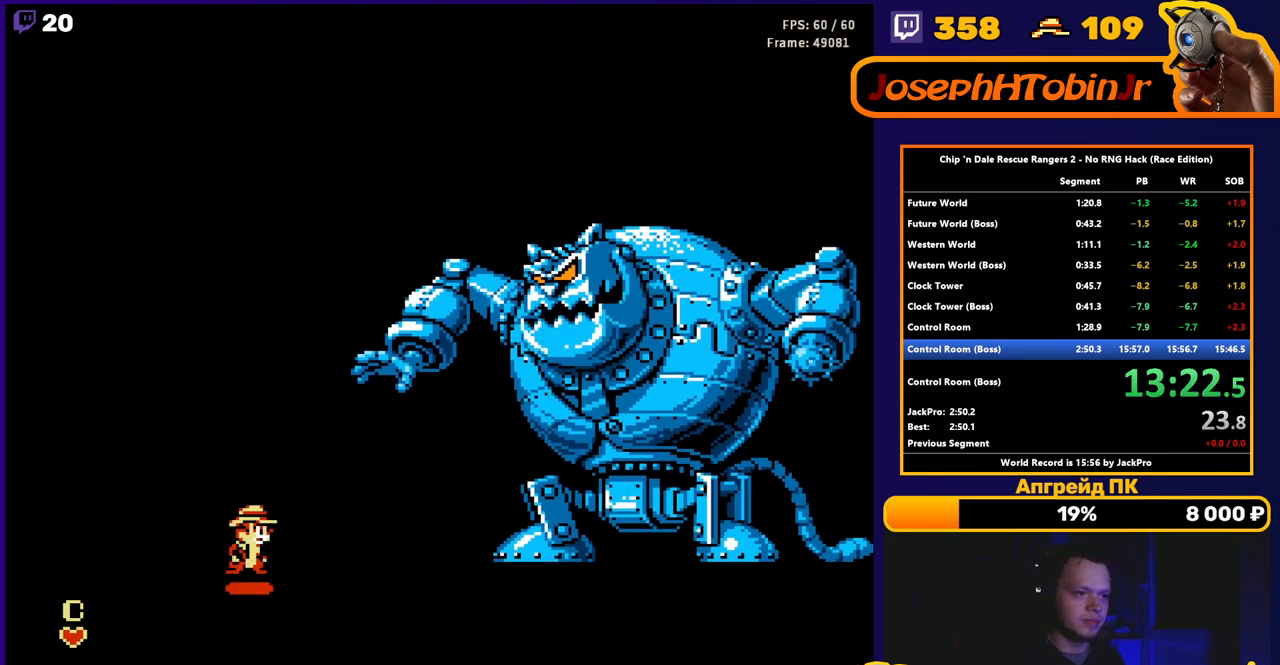
{"buttons": [], "events": []}
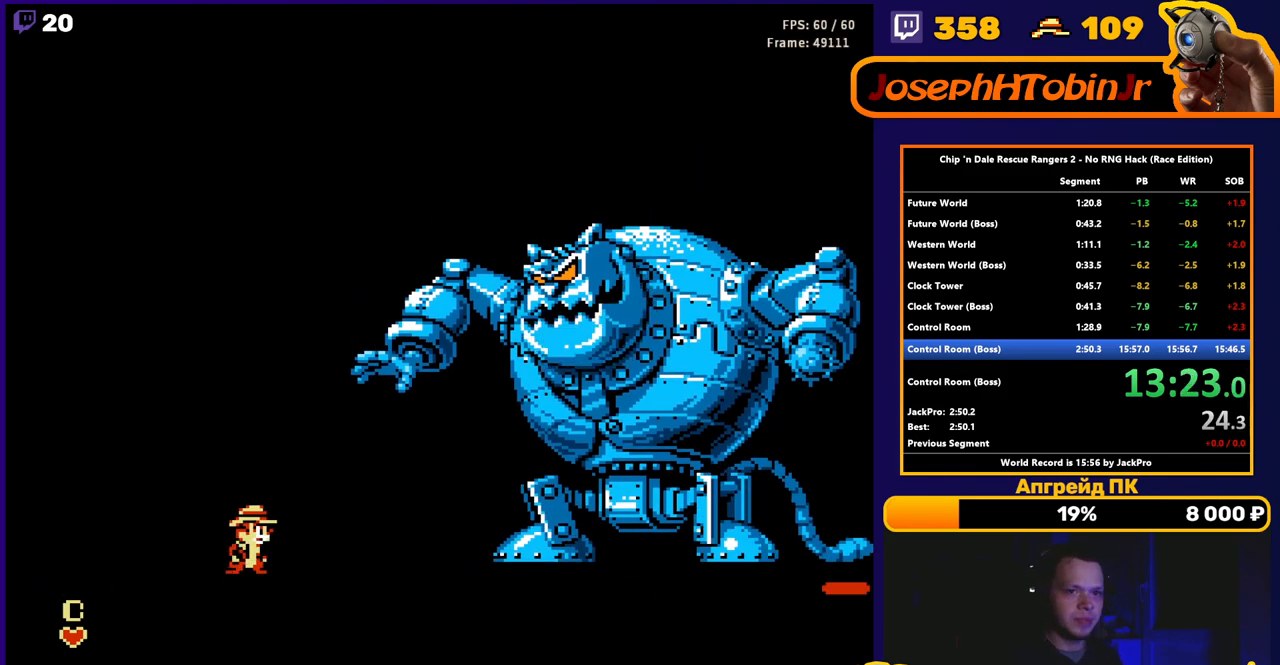
{"buttons": [], "events": []}
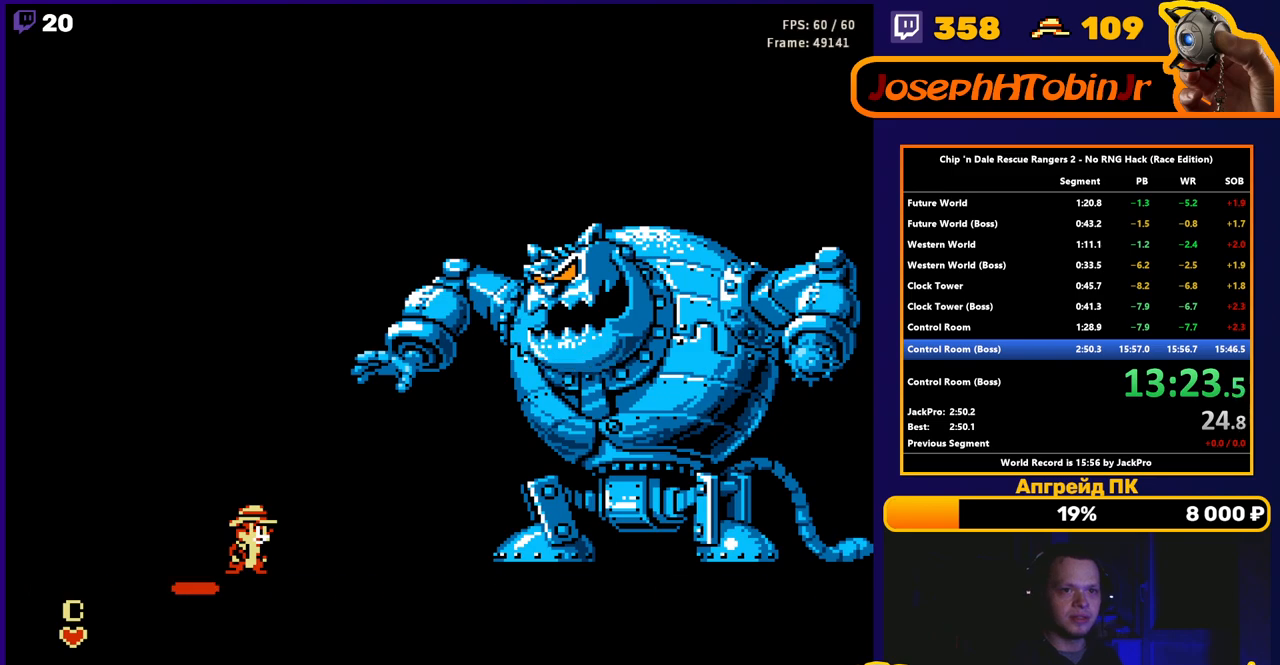
{"buttons": [], "events": []}
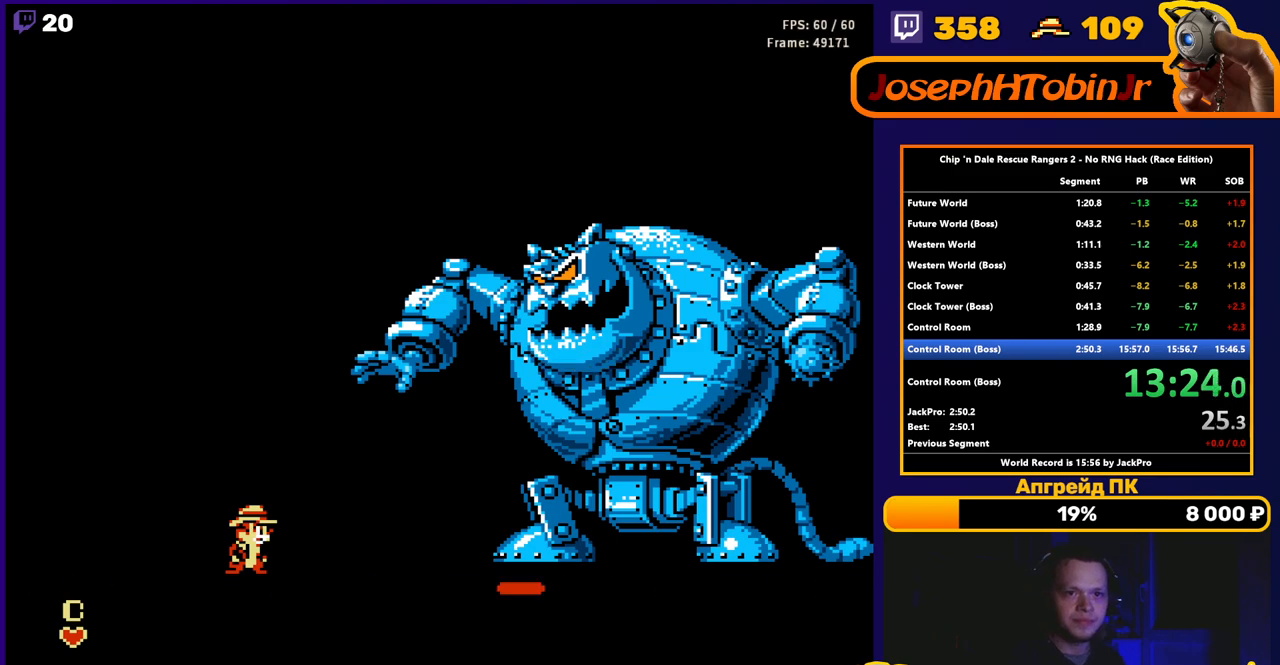
{"buttons": [], "events": []}
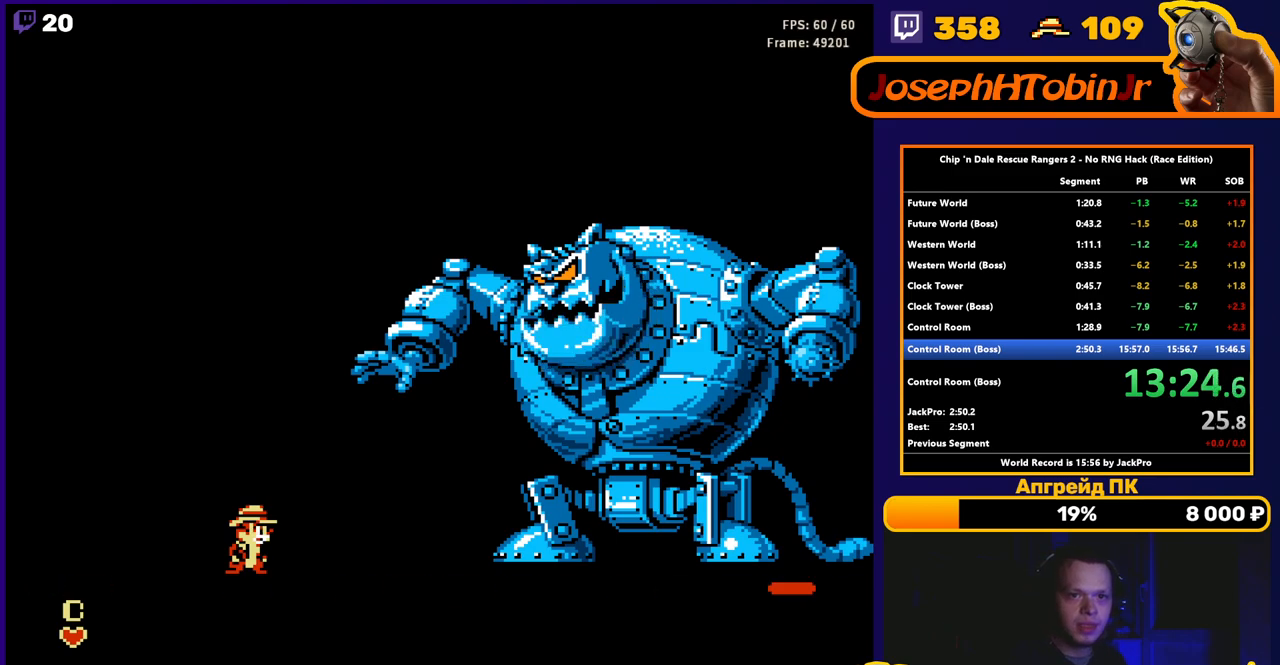
{"buttons": [], "events": []}
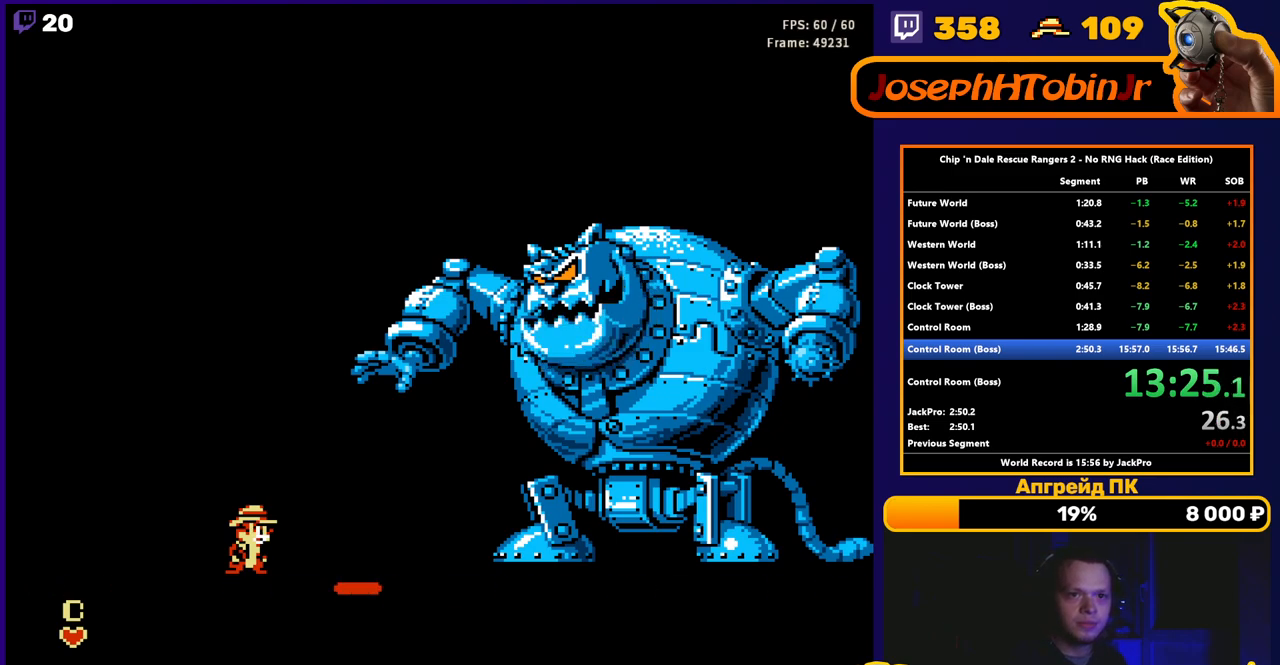
{"buttons": [], "events": []}
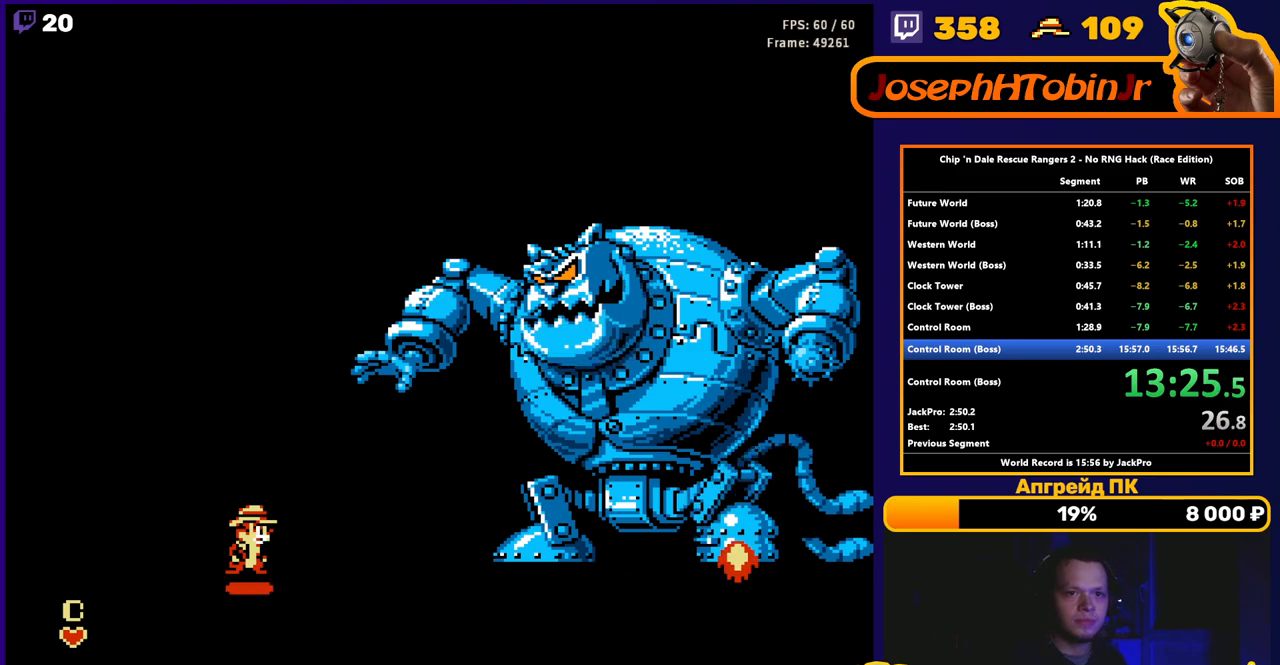
{"buttons": [], "events": []}
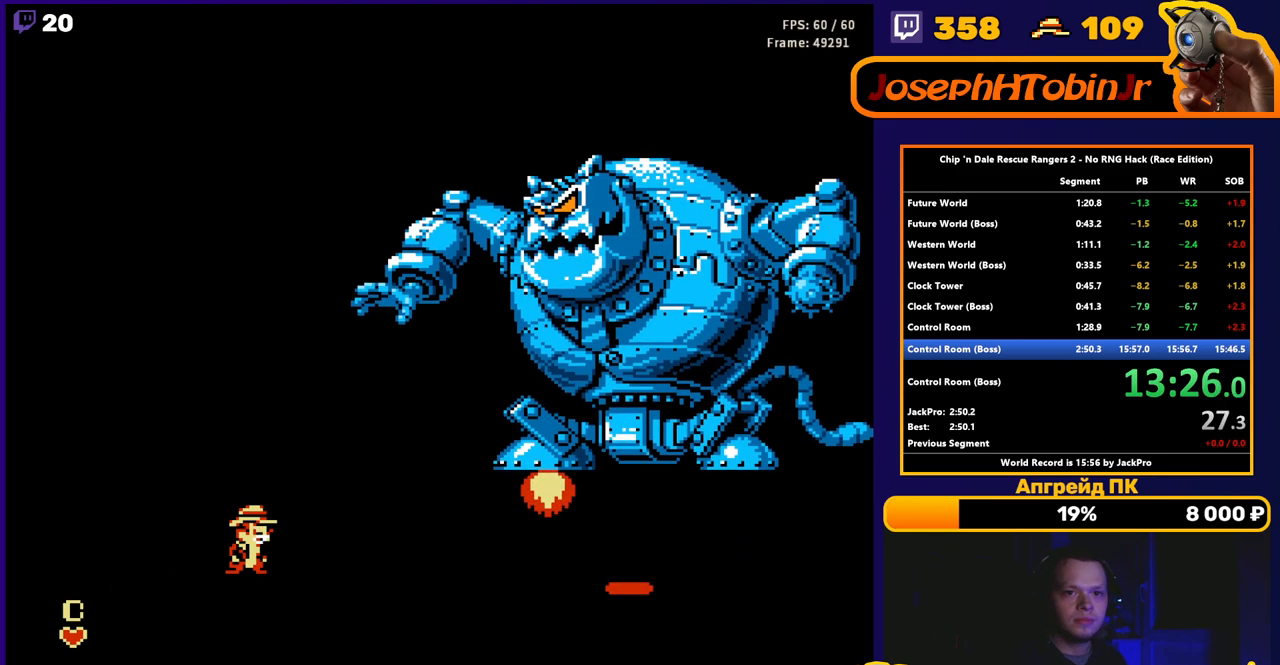
{"buttons": [], "events": [[300, "DPAD_RIGHT", "down"], [417, "DPAD_RIGHT", "up"]]}
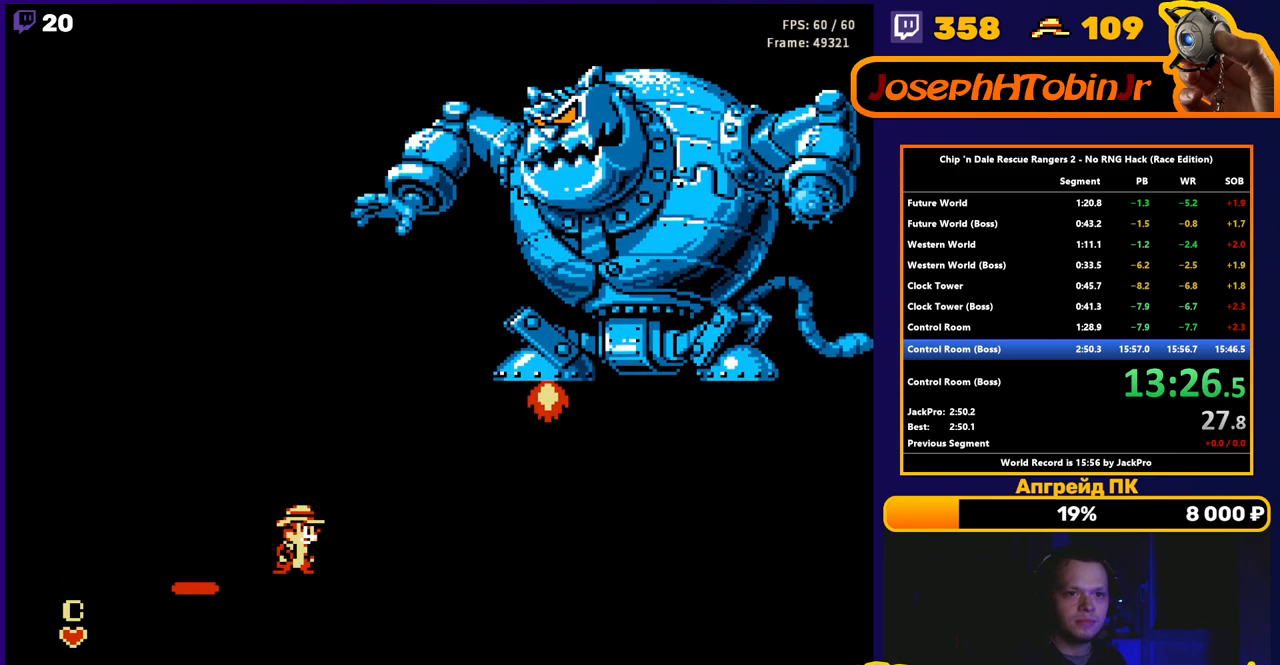
{"buttons": [], "events": []}
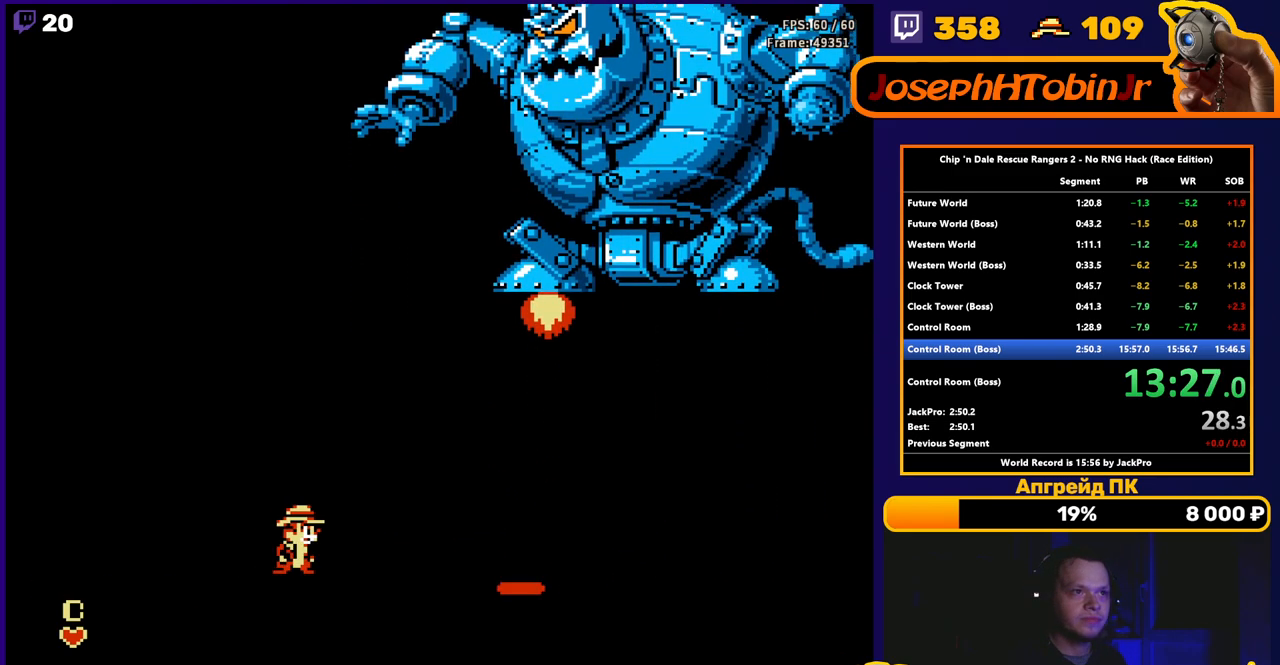
{"buttons": [], "events": [[217, "DPAD_RIGHT", "down"], [367, "DPAD_RIGHT", "up"]]}
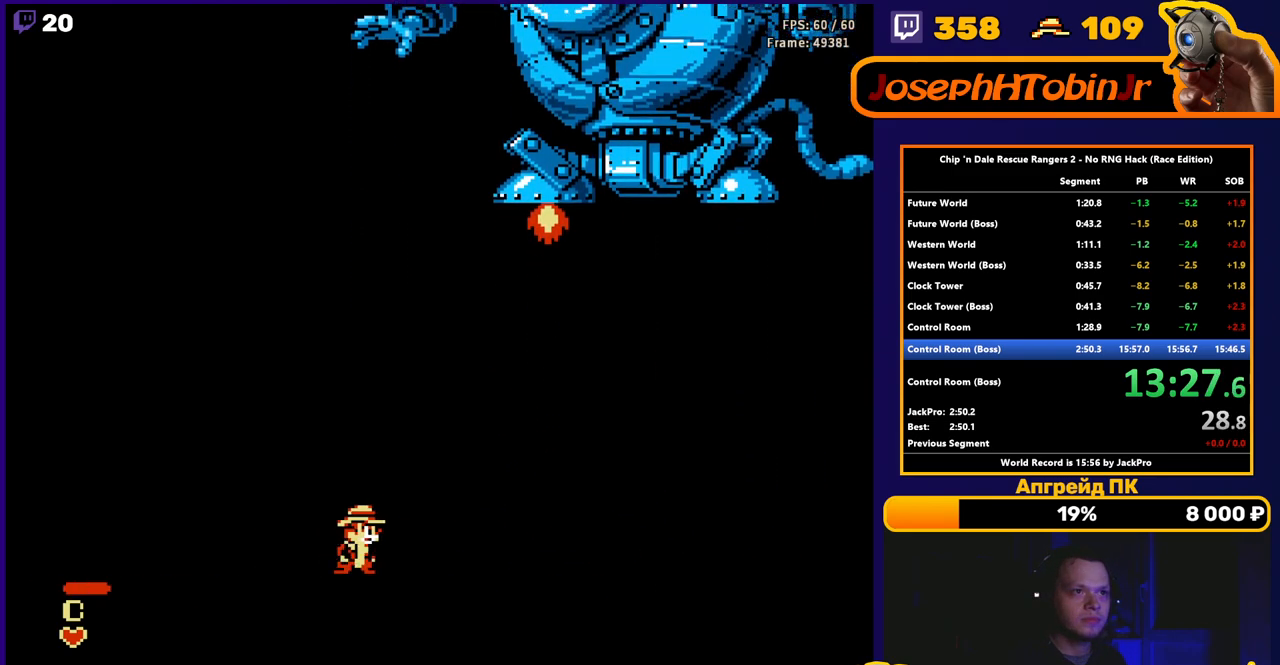
{"buttons": [], "events": [[17, "DPAD_RIGHT", "down"], [167, "DPAD_RIGHT", "up"]]}
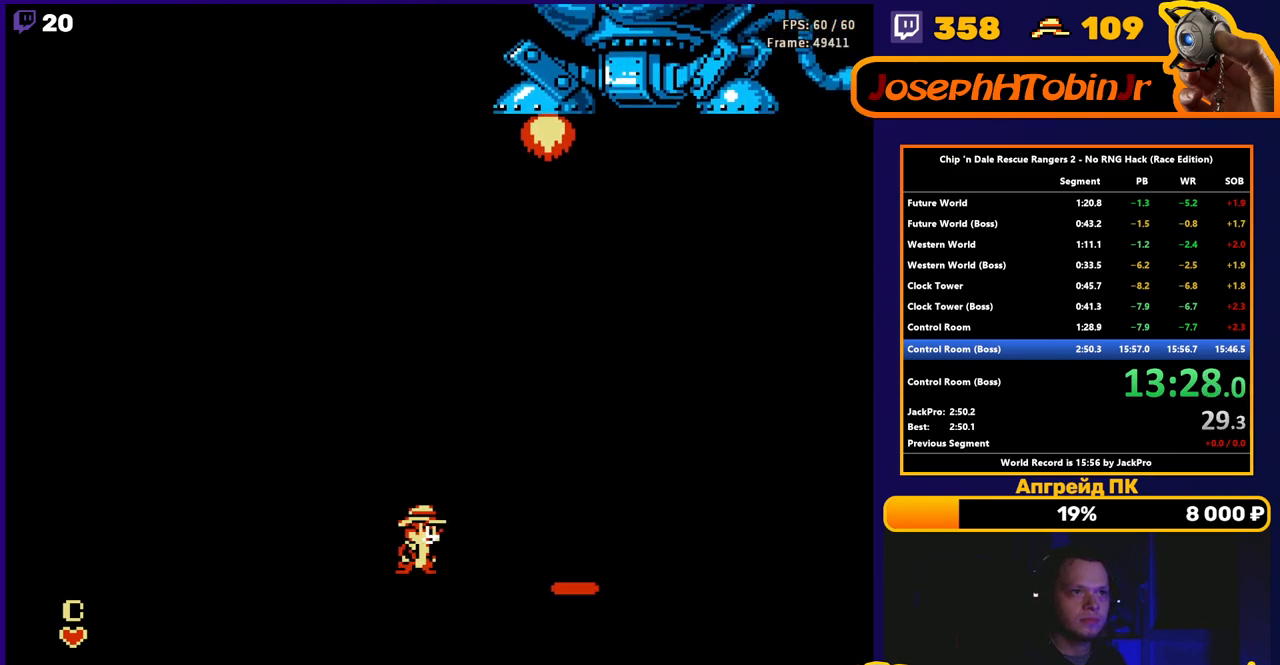
{"buttons": [], "events": []}
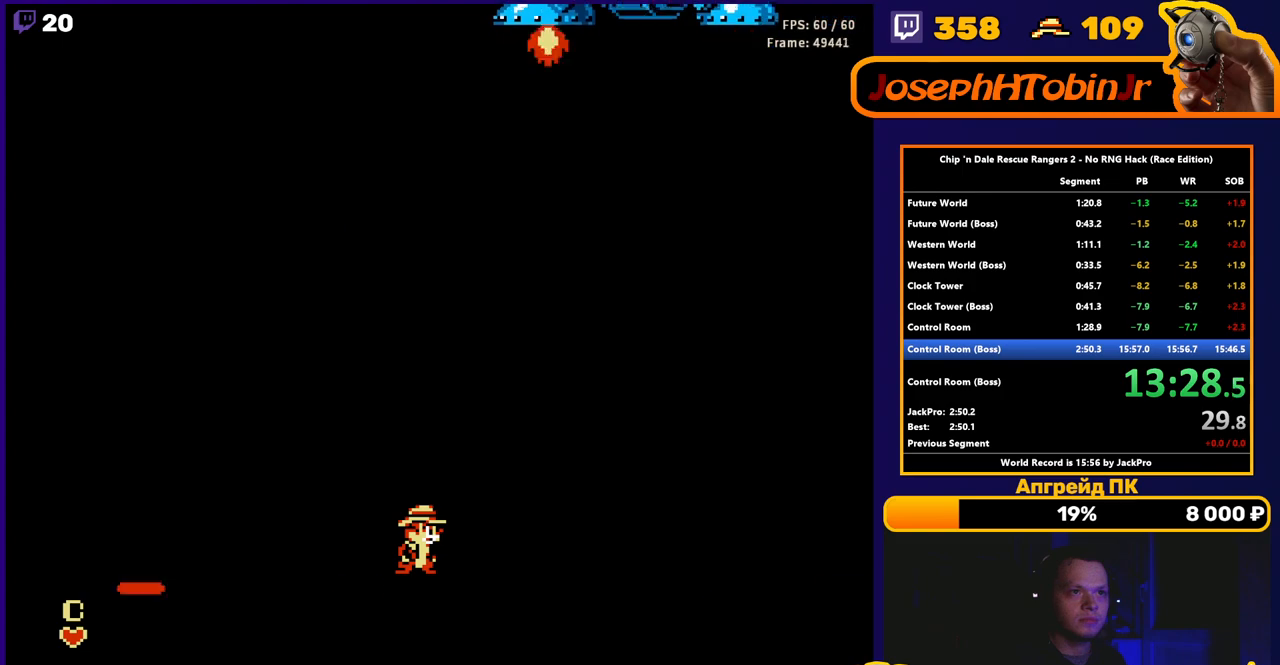
{"buttons": [], "events": []}
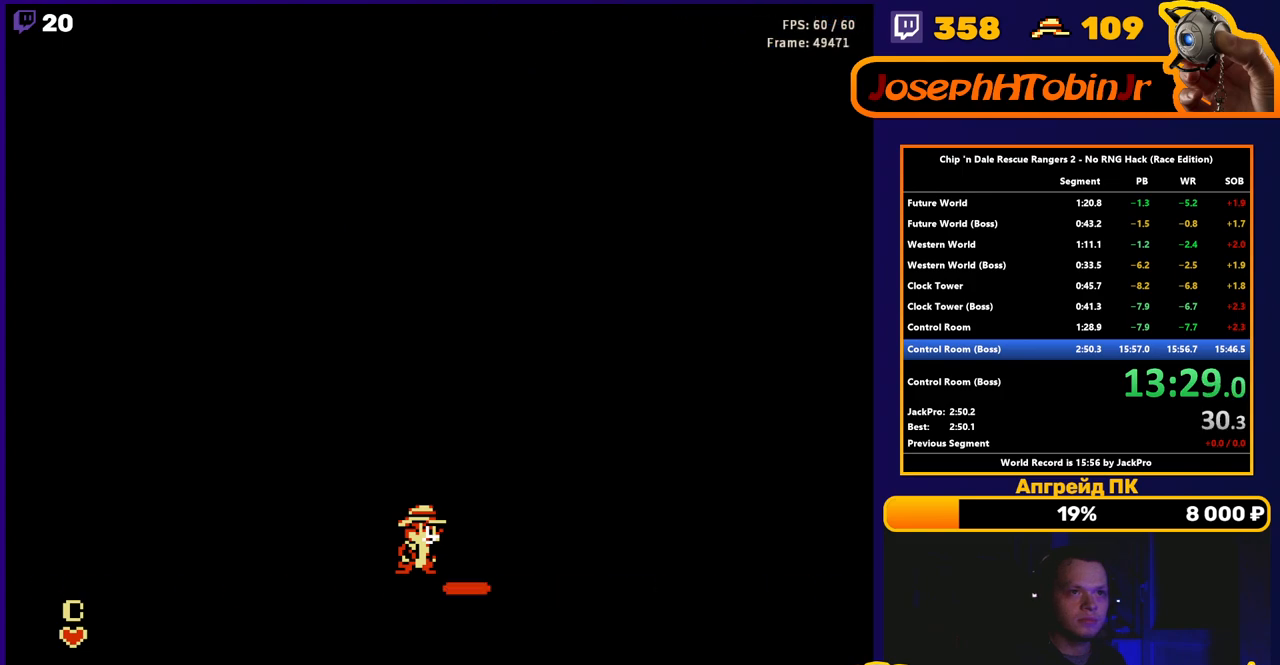
{"buttons": [], "events": []}
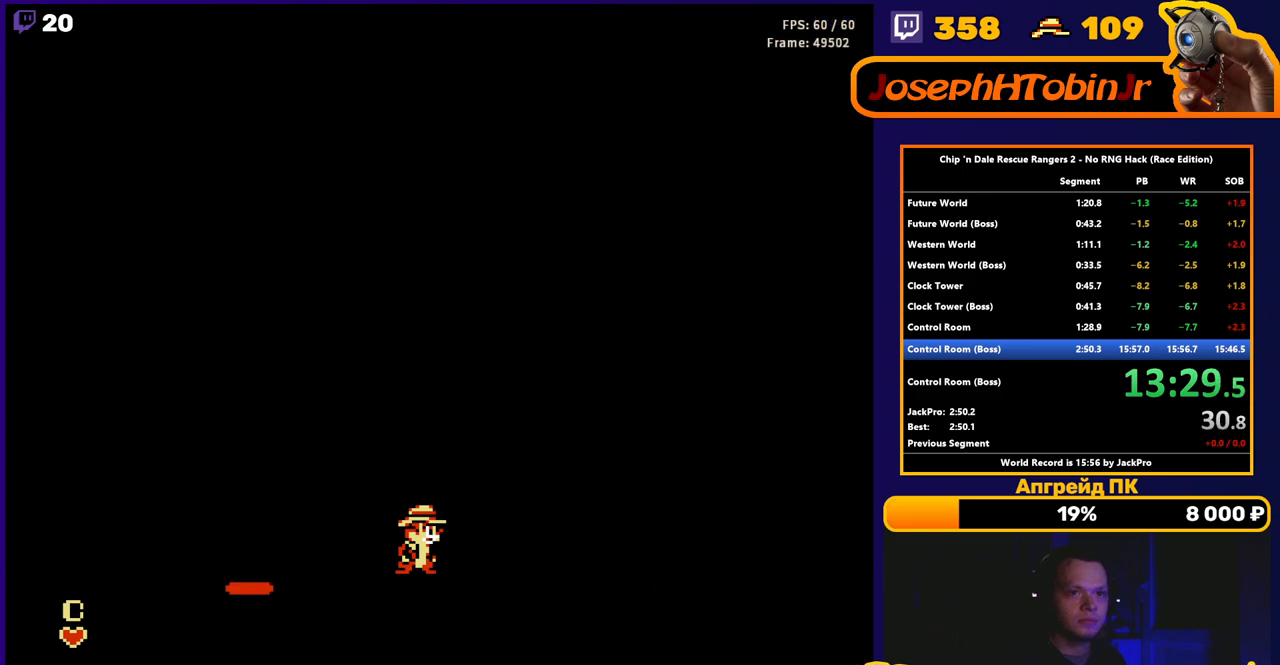
{"buttons": [], "events": []}
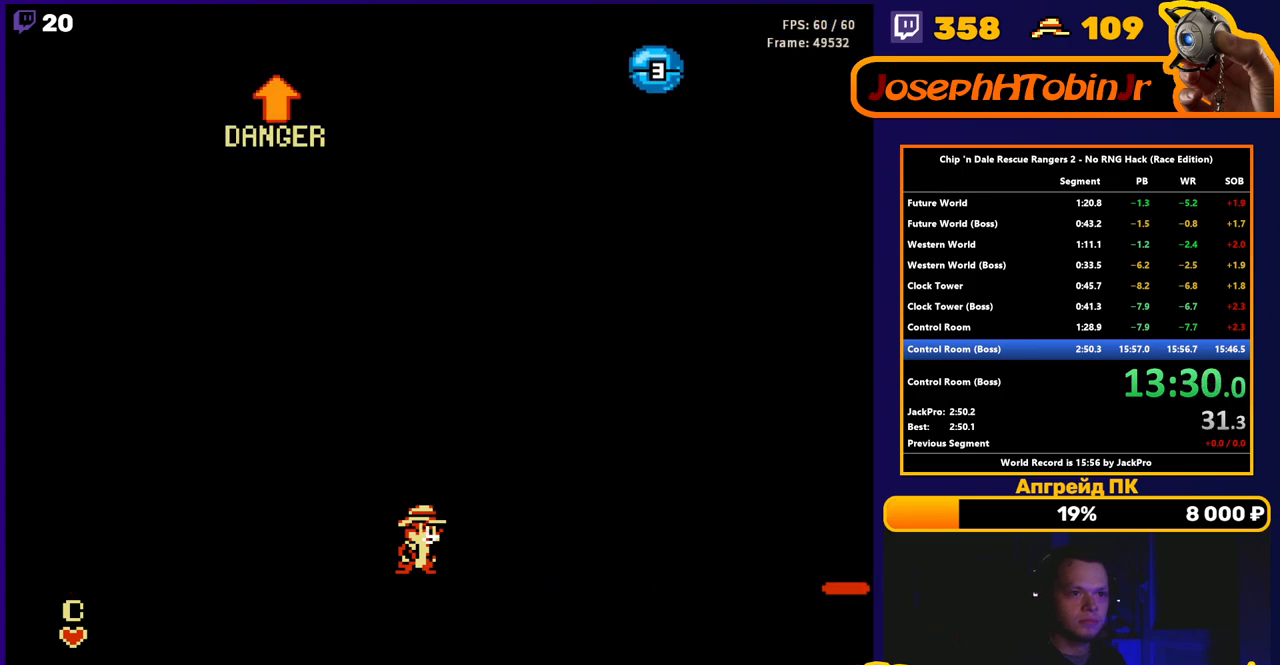
{"buttons": [], "events": [[233, "DPAD_RIGHT", "down"], [450, "DPAD_RIGHT", "up"]]}
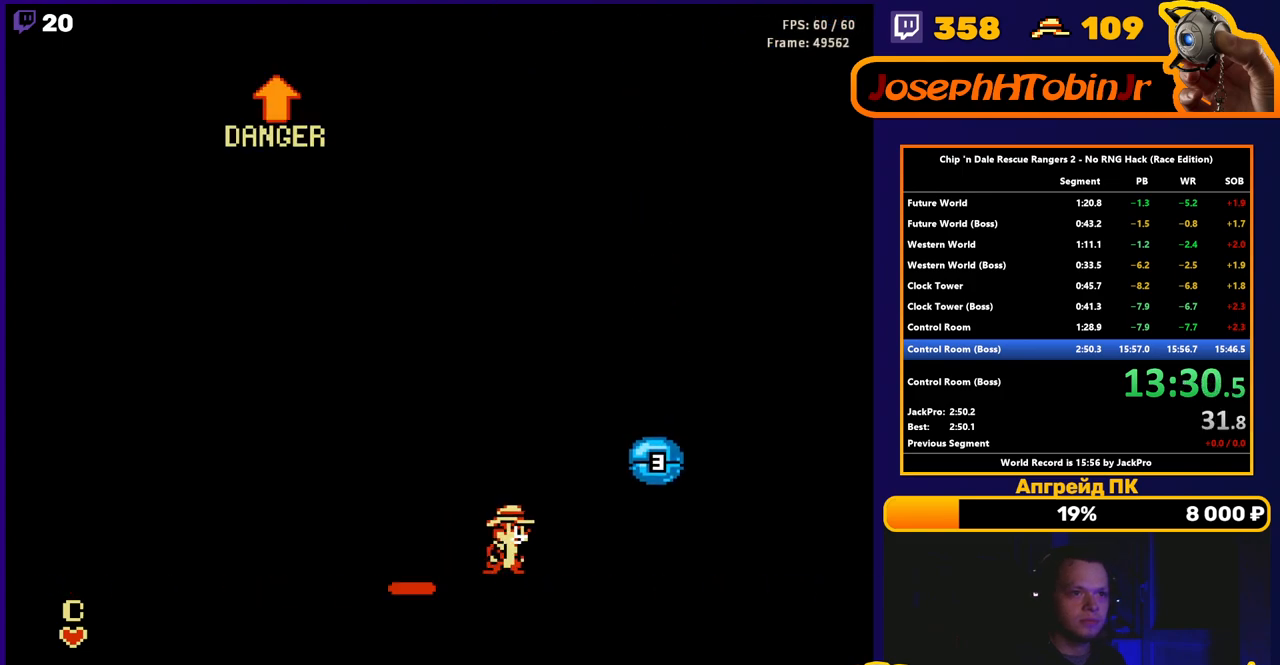
{"buttons": [], "events": []}
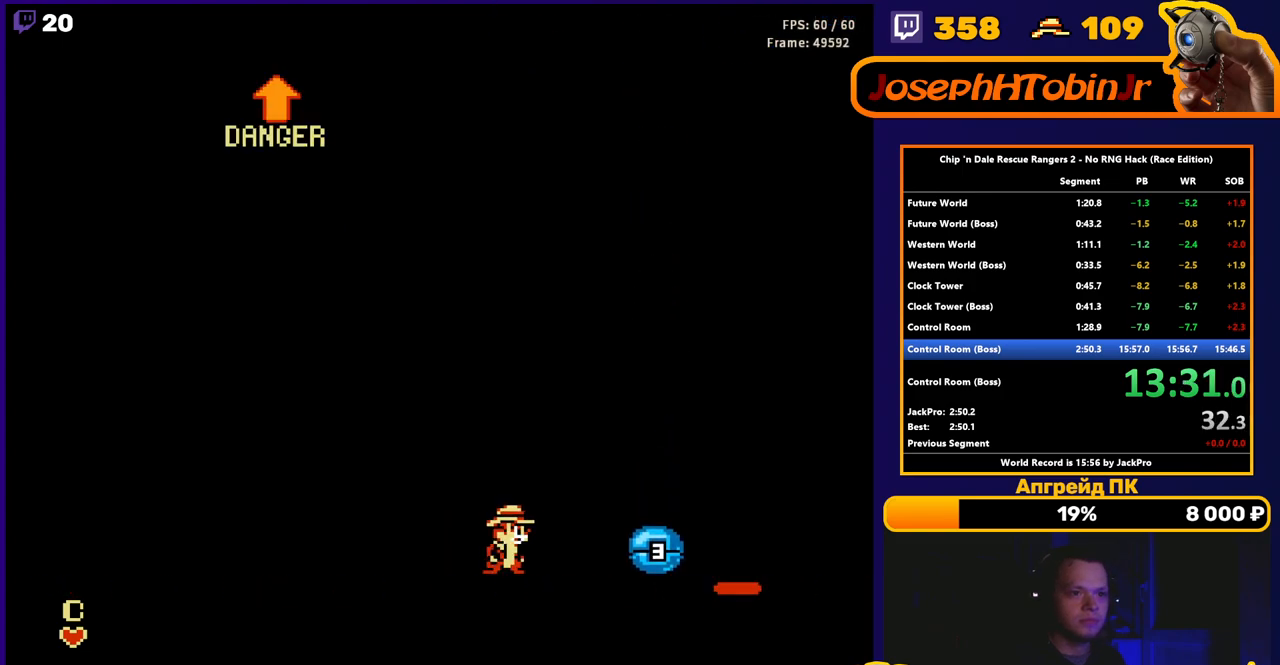
{"buttons": ["DPAD_RIGHT"], "events": [[33, "DPAD_RIGHT", "down"], [300, "B", "down"], [350, "B", "up"]]}
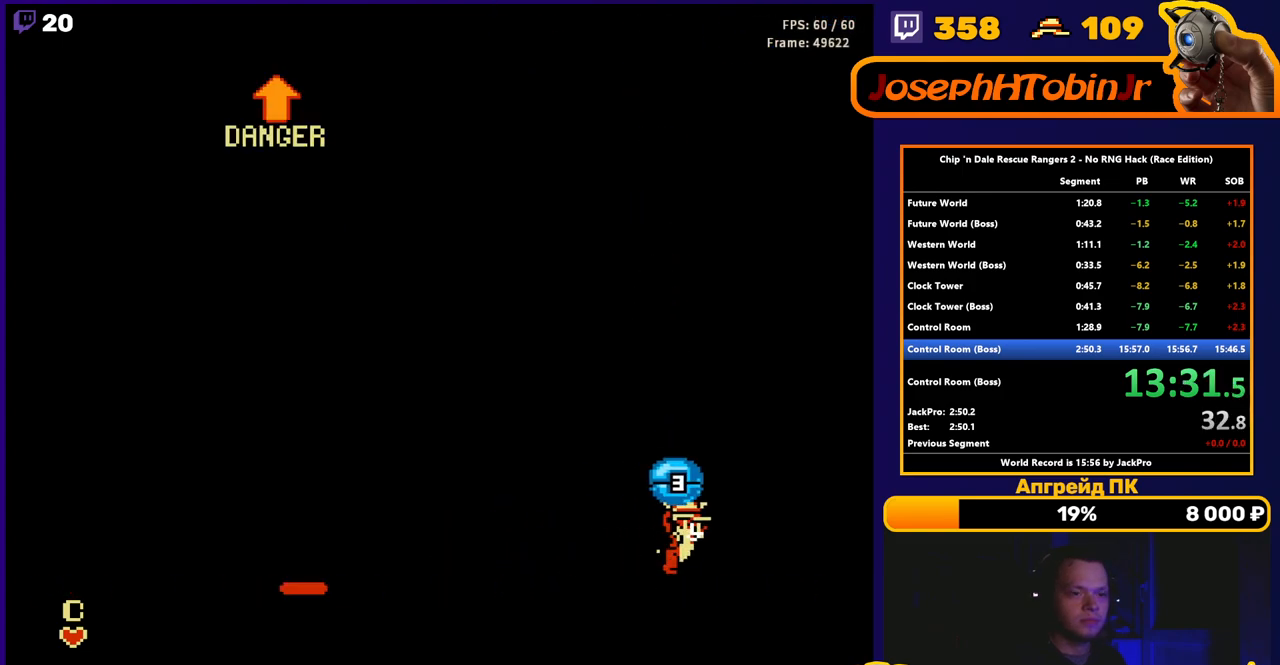
{"buttons": [], "events": [[417, "DPAD_RIGHT", "up"]]}
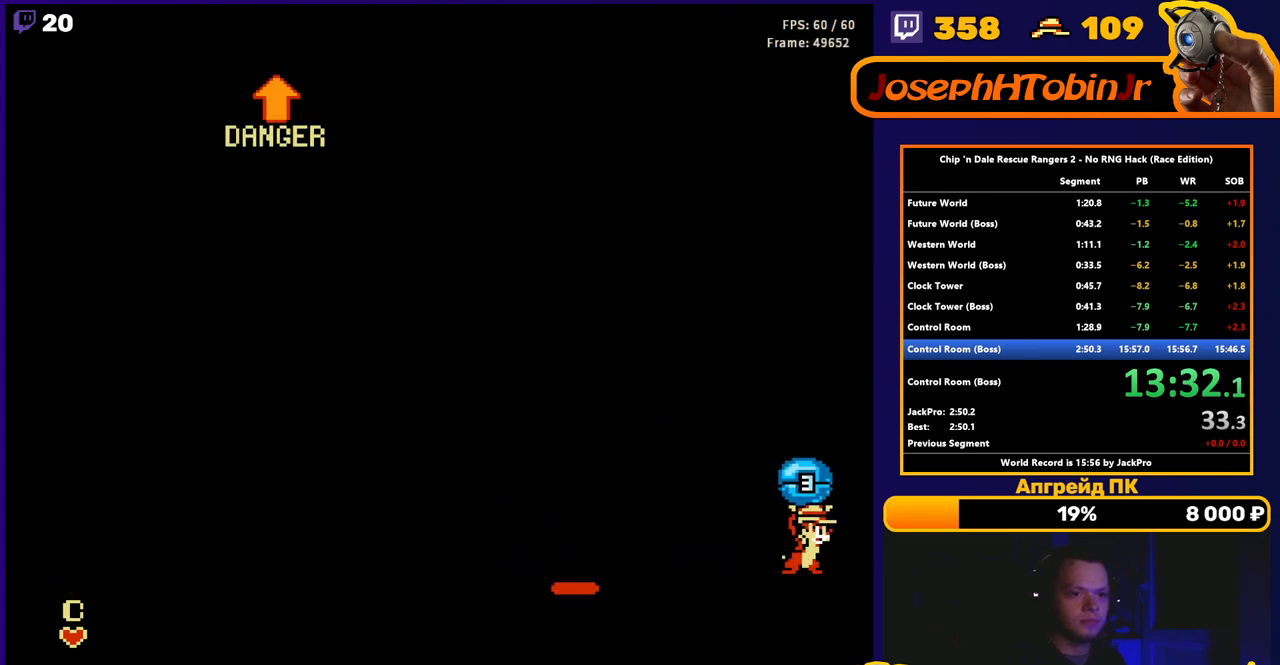
{"buttons": [], "events": [[150, "DPAD_LEFT", "down"], [167, "DPAD_LEFT", "up"]]}
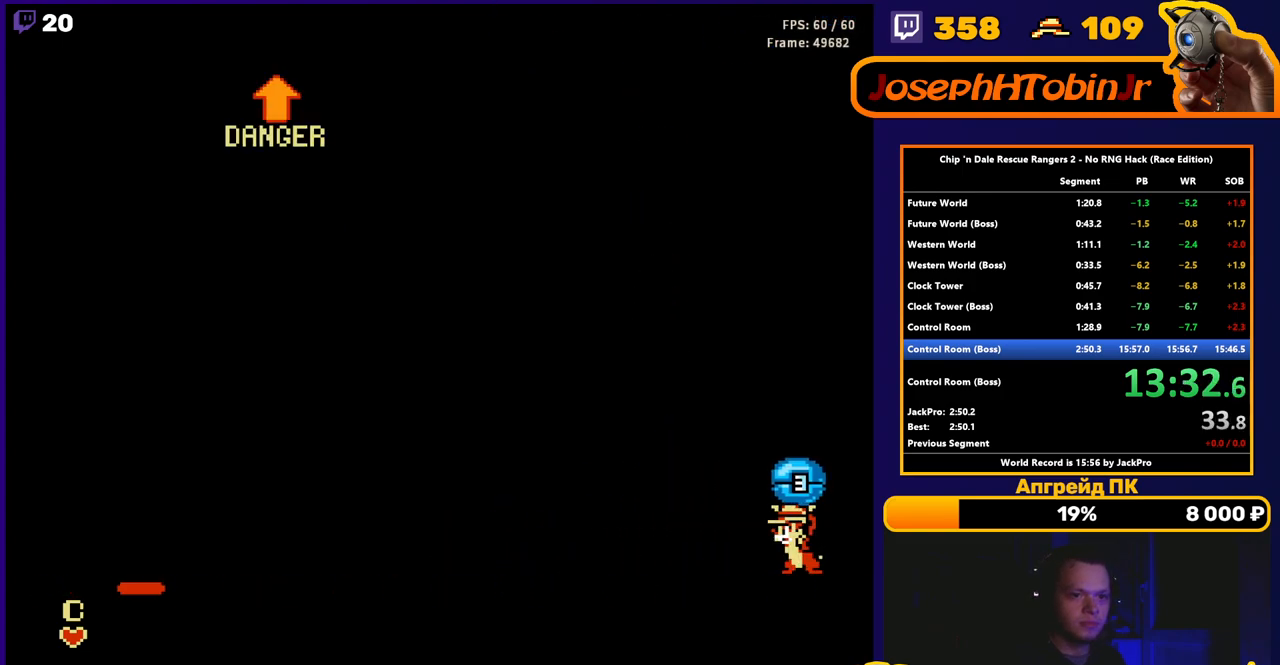
{"buttons": [], "events": []}
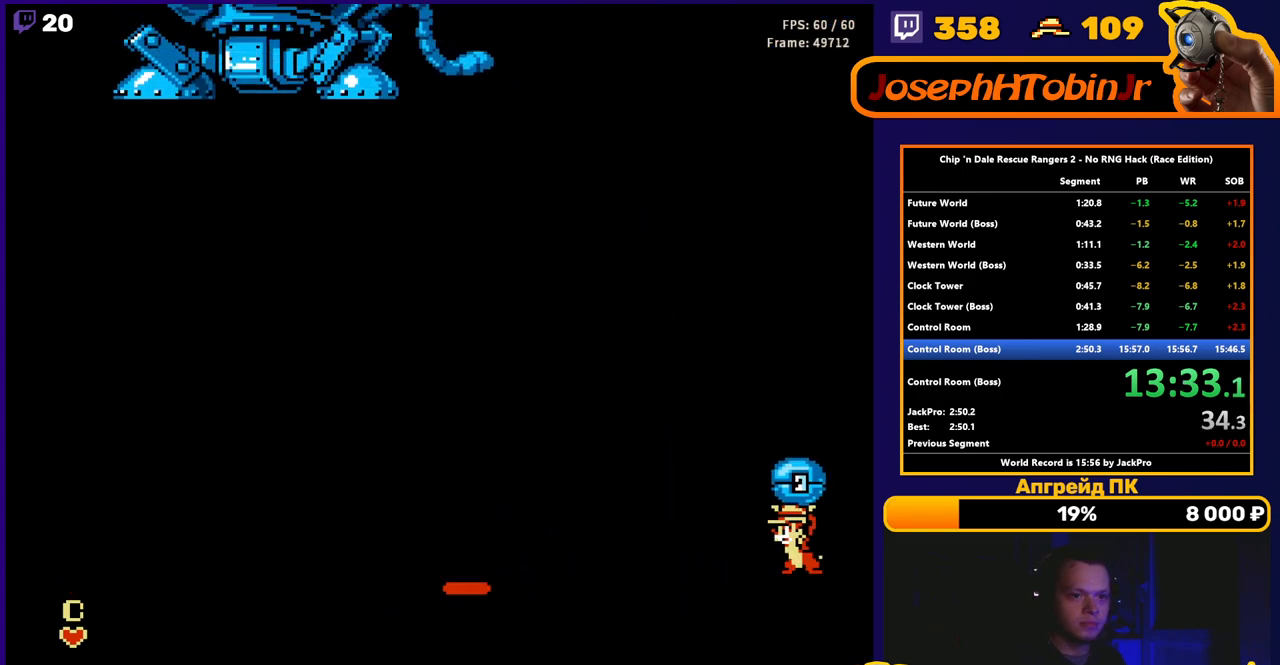
{"buttons": [], "events": []}
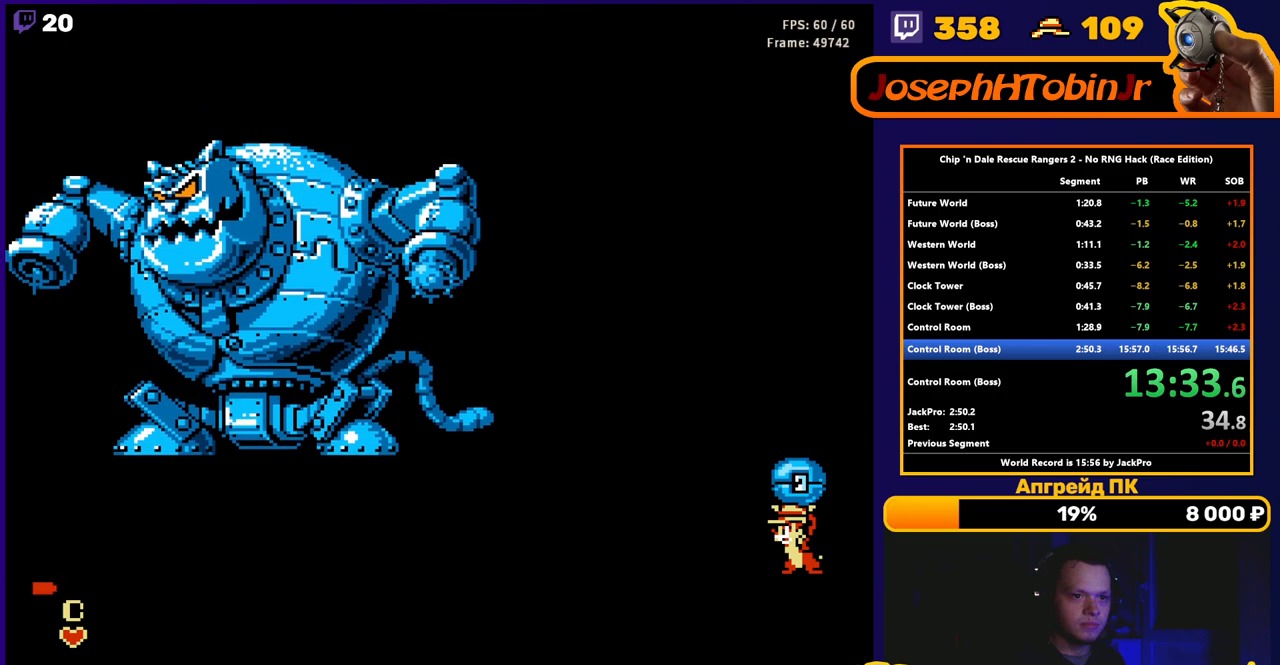
{"buttons": [], "events": []}